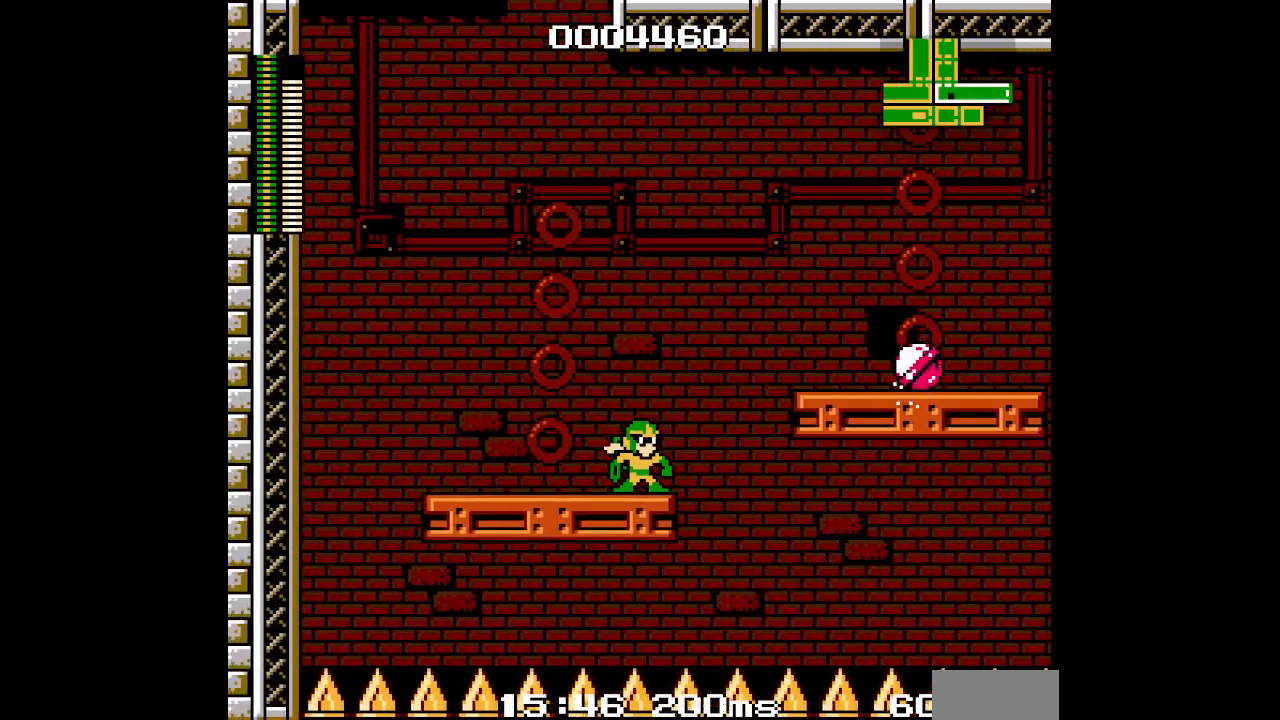
Gameplay with a controller (PlayStation layout); each line is a JSON object with the inputs held at the frame after it. "events" lists button and stick changes between this image and that frame as [ms after this image, input, new state], when the widget could be followed in between. Not read: HOME L2 L3 R2 R3 left_stick right_stick.
{"buttons": [], "events": [[133, "DPAD_RIGHT", "down"], [200, "DPAD_RIGHT", "up"]]}
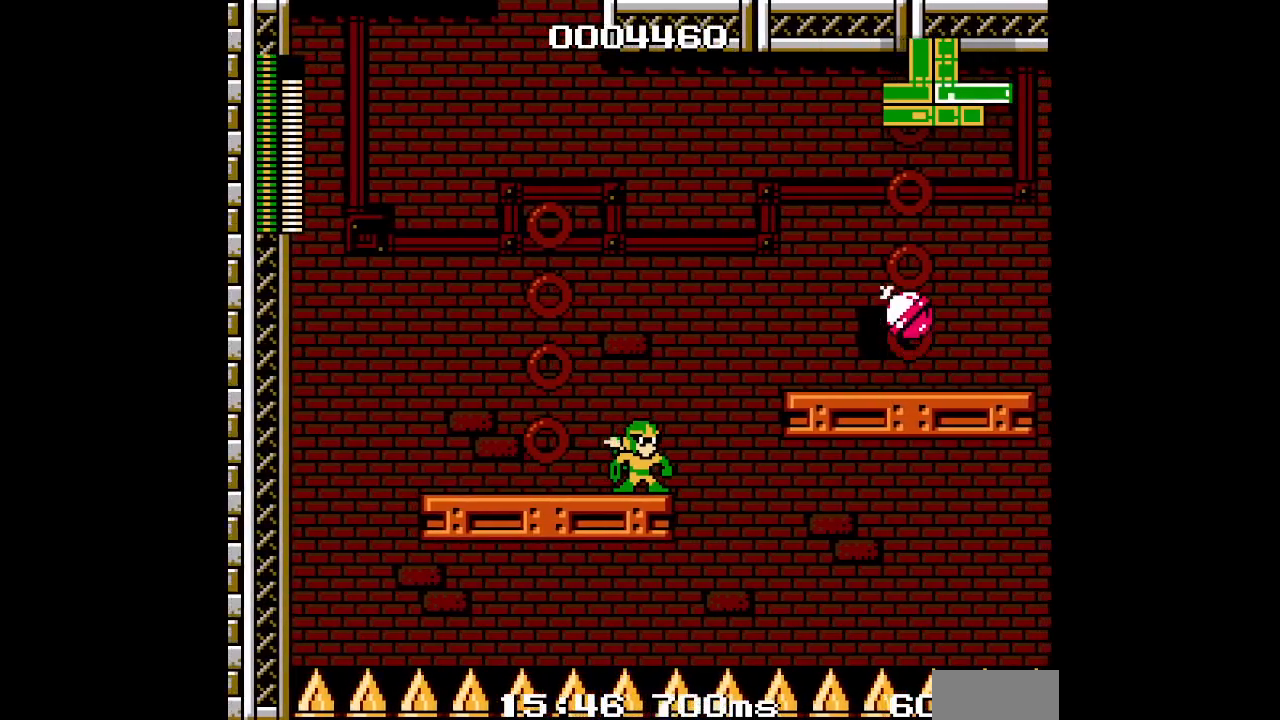
{"buttons": [], "events": [[100, "DPAD_RIGHT", "down"], [200, "DPAD_RIGHT", "up"], [417, "DPAD_RIGHT", "down"], [483, "DPAD_RIGHT", "up"]]}
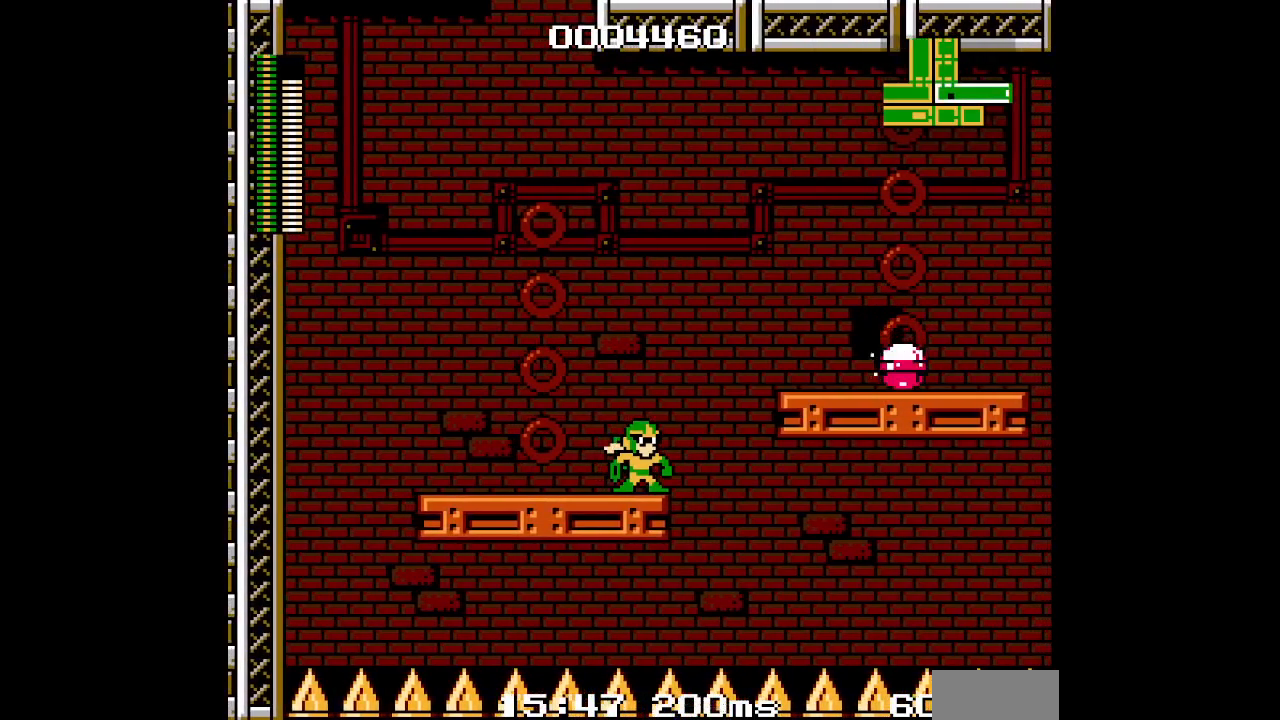
{"buttons": [], "events": [[233, "DPAD_RIGHT", "down"], [300, "DPAD_RIGHT", "up"], [383, "DPAD_RIGHT", "down"], [467, "DPAD_RIGHT", "up"]]}
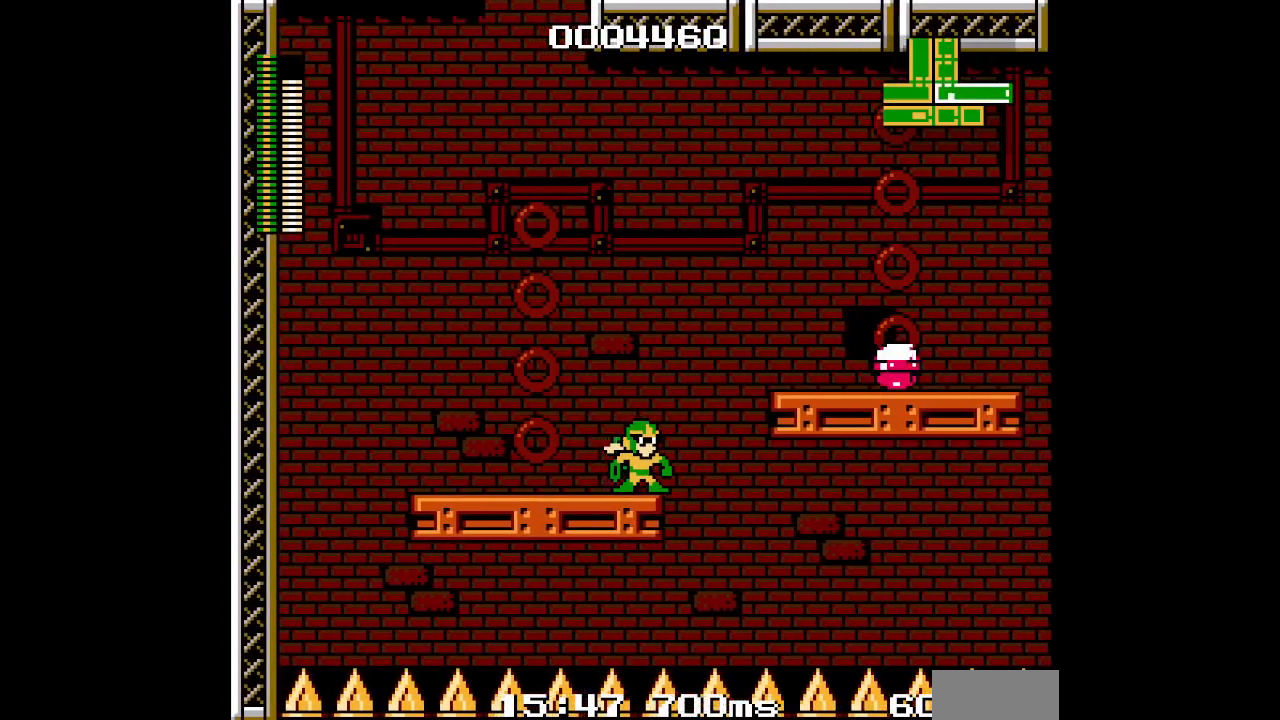
{"buttons": [], "events": [[33, "DPAD_RIGHT", "down"], [100, "DPAD_RIGHT", "up"], [200, "DPAD_RIGHT", "down"], [267, "DPAD_RIGHT", "up"], [367, "DPAD_RIGHT", "down"], [417, "DPAD_RIGHT", "up"]]}
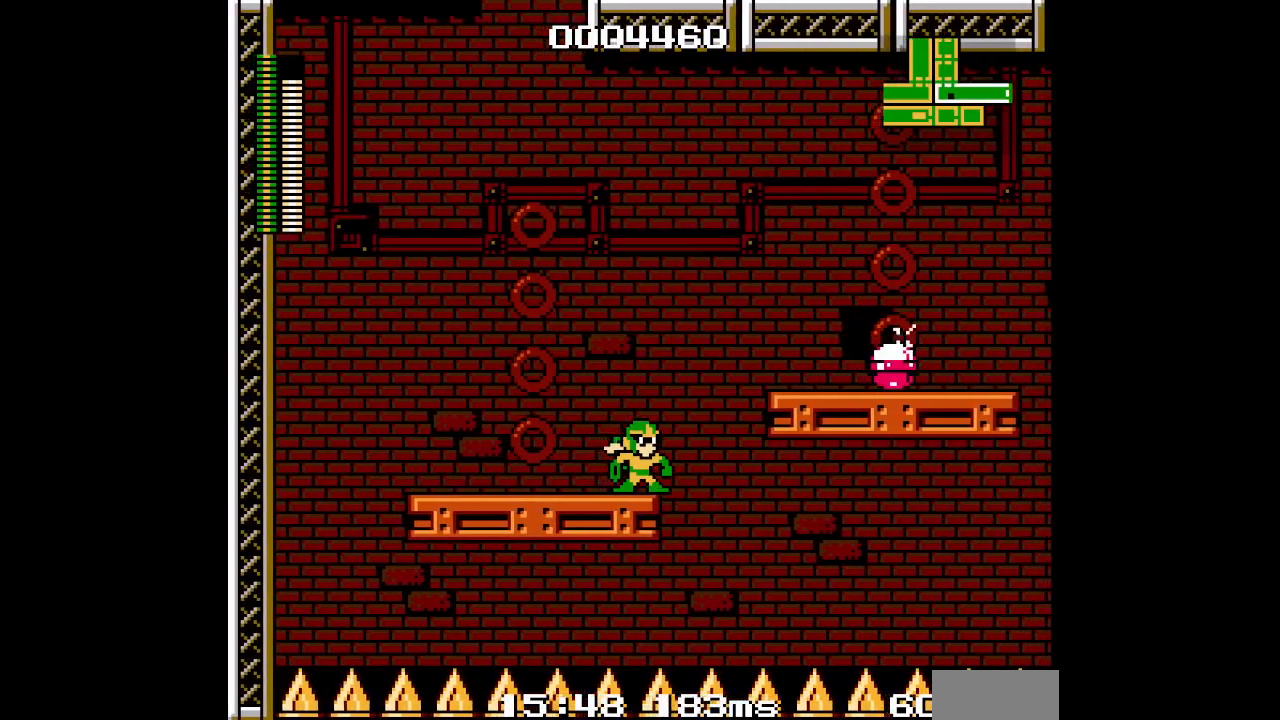
{"buttons": [], "events": [[50, "DPAD_RIGHT", "down"], [117, "DPAD_RIGHT", "up"], [283, "DPAD_RIGHT", "down"], [350, "DPAD_RIGHT", "up"], [417, "DPAD_RIGHT", "down"], [483, "DPAD_RIGHT", "up"]]}
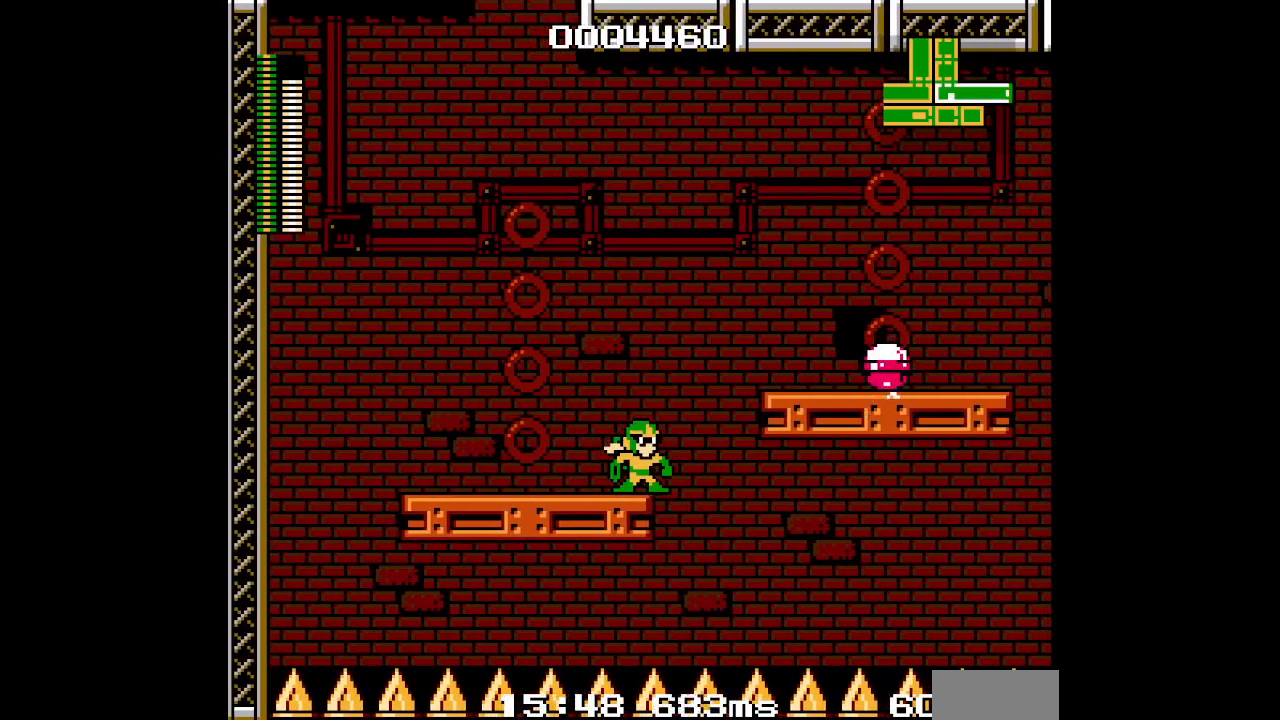
{"buttons": [], "events": [[83, "DPAD_RIGHT", "down"], [167, "DPAD_RIGHT", "up"]]}
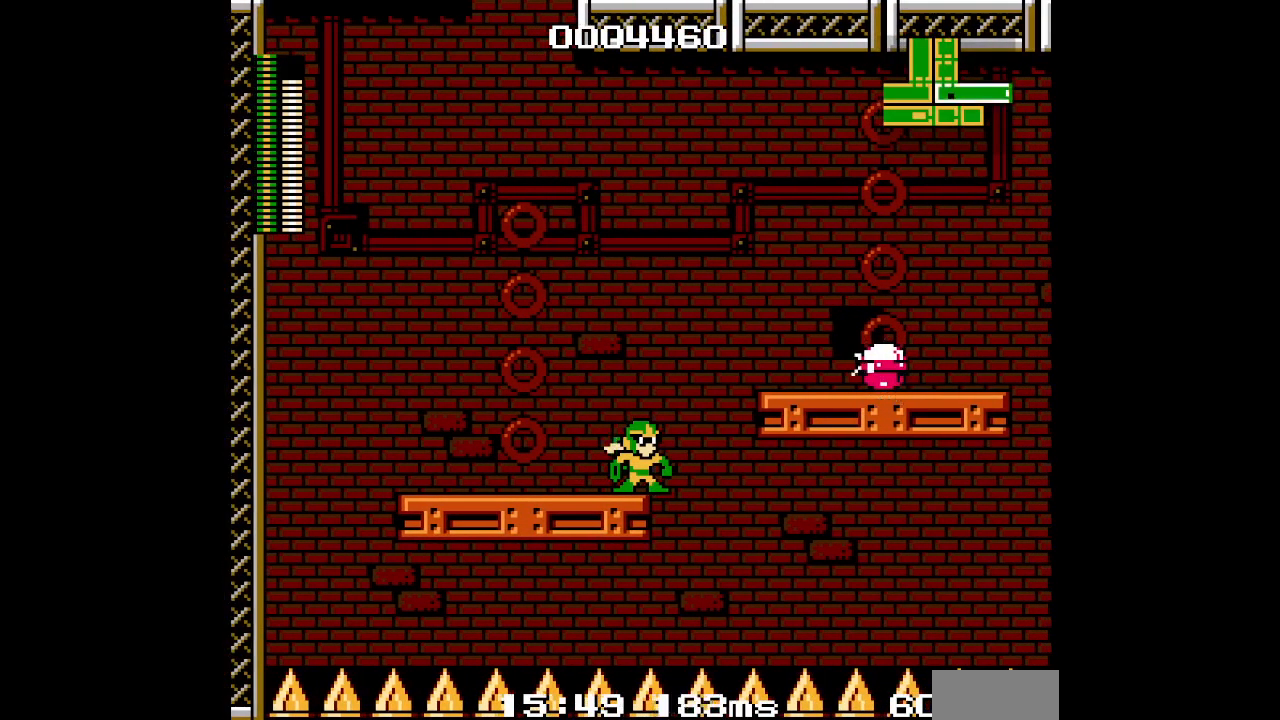
{"buttons": []}
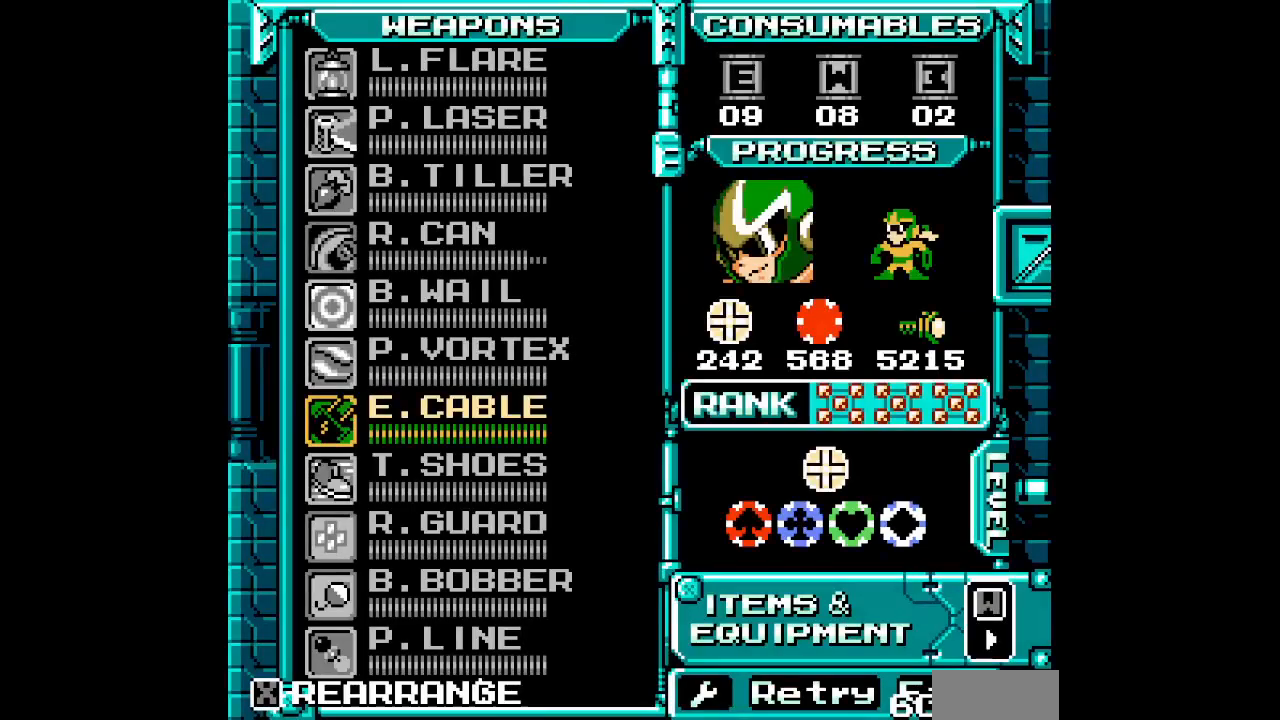
{"buttons": [], "events": [[183, "SELECT", "down"], [250, "SELECT", "up"]]}
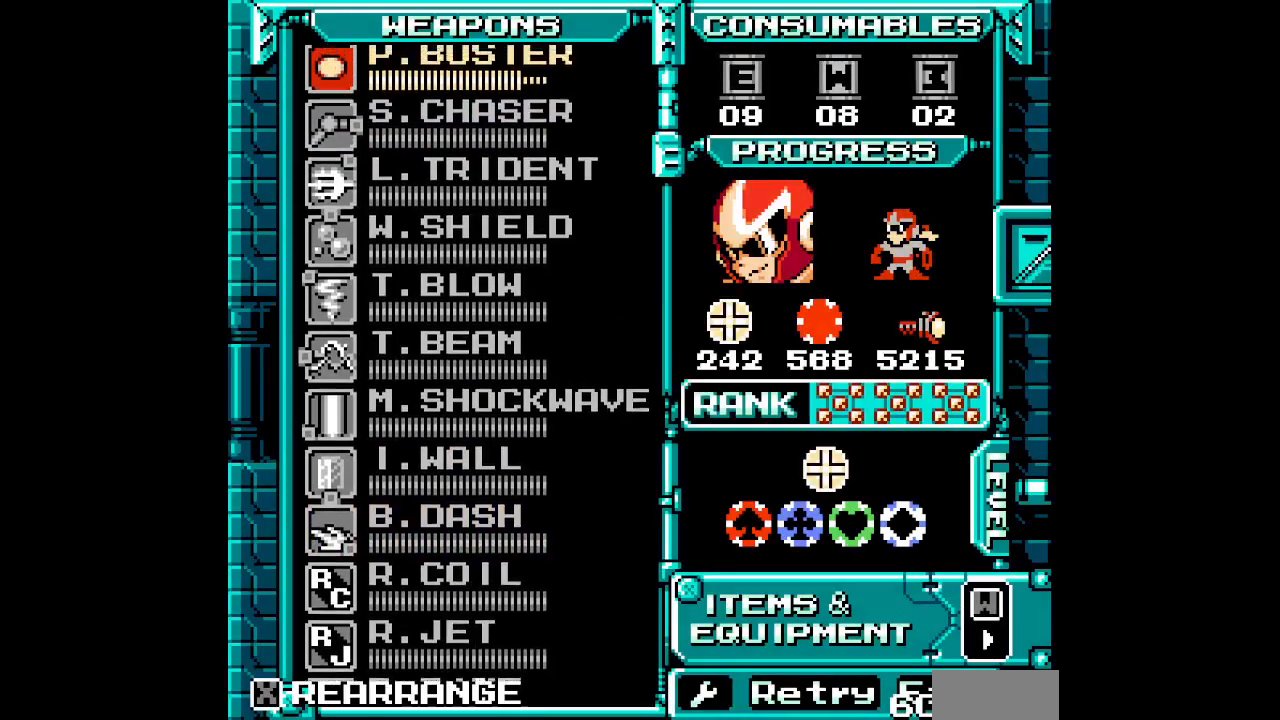
{"buttons": ["DPAD_UP"], "events": [[33, "DPAD_UP", "down"], [100, "DPAD_UP", "up"], [183, "DPAD_UP", "down"], [250, "DPAD_UP", "up"], [333, "DPAD_UP", "down"], [383, "DPAD_UP", "up"], [467, "DPAD_UP", "down"]]}
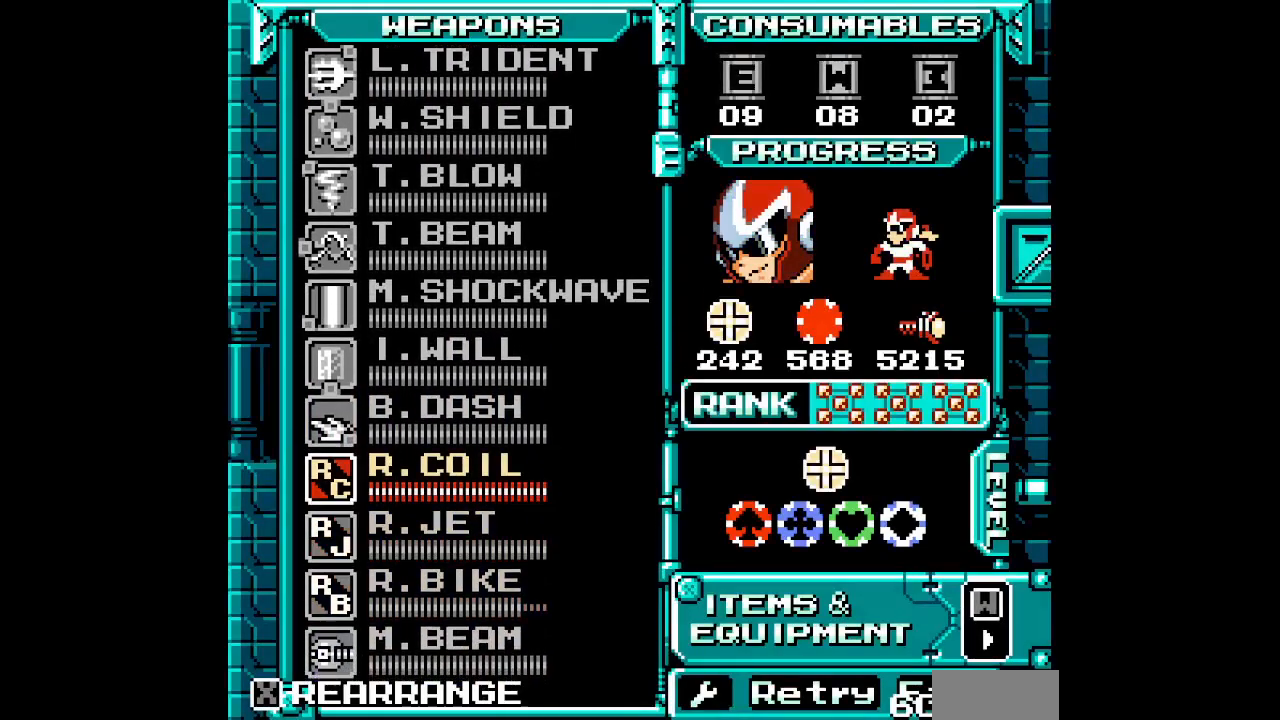
{"buttons": ["DPAD_DOWN"], "events": [[17, "DPAD_UP", "up"], [183, "DPAD_UP", "down"], [267, "DPAD_UP", "up"], [483, "DPAD_DOWN", "down"]]}